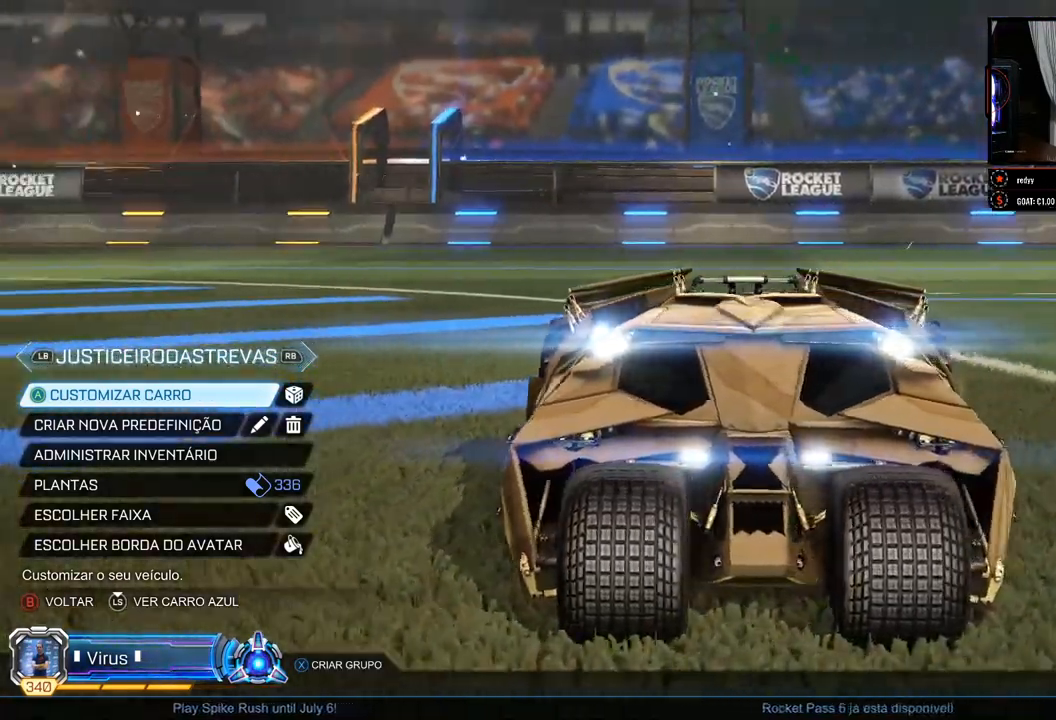
Gameplay with a controller (Xbox layout); each line is a JSON object with the inputs held at the frame after it. "events" lists button and stick changes between this image and that frame as [ms after this image, input, new state], when the widget could be followed in between. Not read: R3.
{"buttons": [], "left_stick": "center", "right_stick": "left", "events": []}
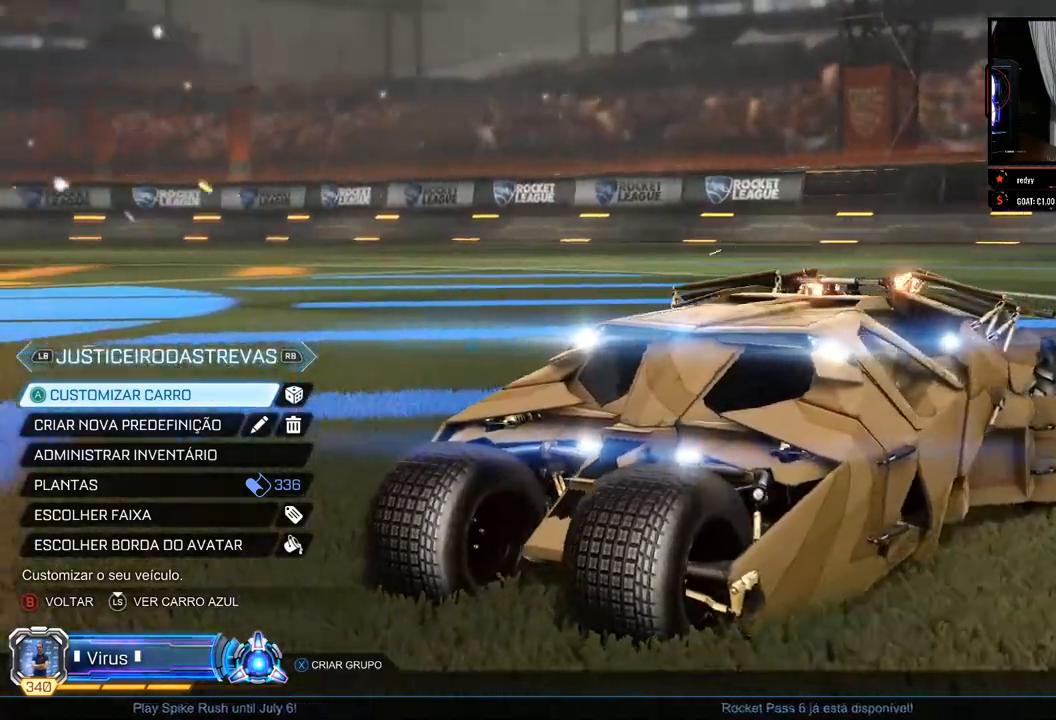
{"buttons": [], "left_stick": "center", "right_stick": "left", "events": []}
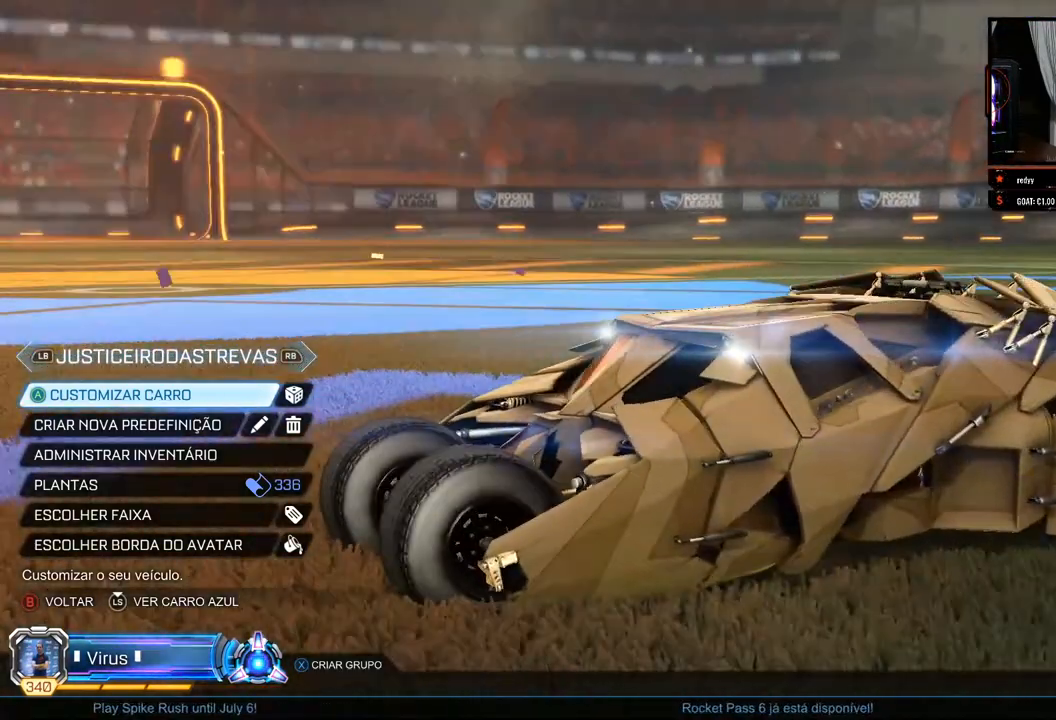
{"buttons": [], "left_stick": "center", "right_stick": "left", "events": []}
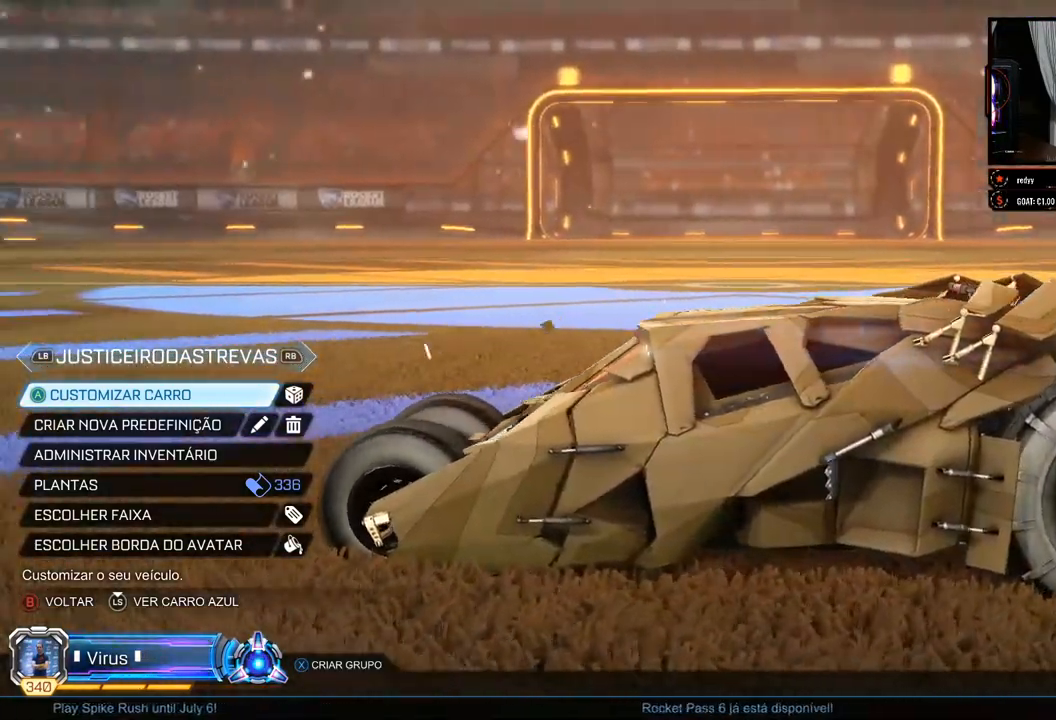
{"buttons": [], "left_stick": "center", "right_stick": "left", "events": []}
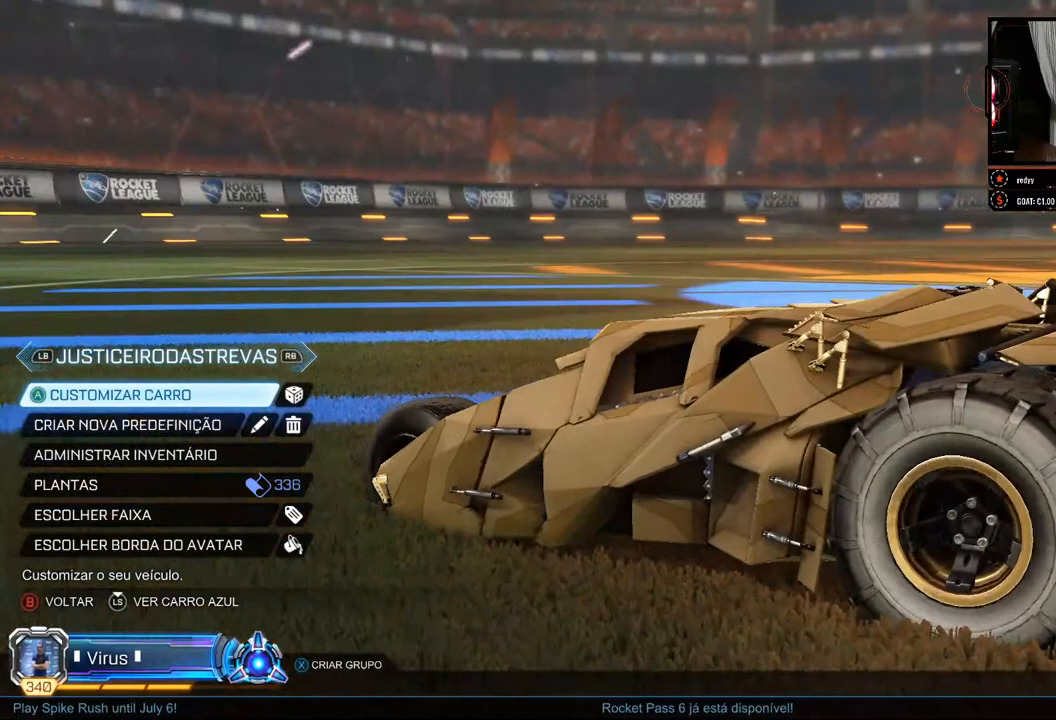
{"buttons": [], "left_stick": "center", "right_stick": "left", "events": []}
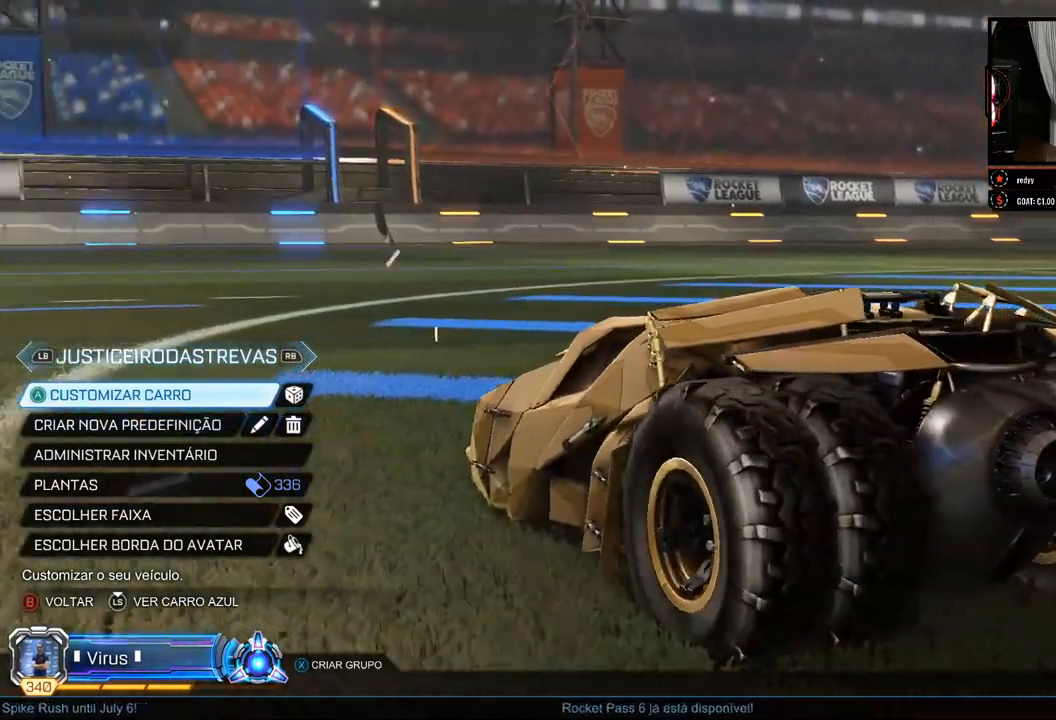
{"buttons": [], "left_stick": "center", "right_stick": "left", "events": []}
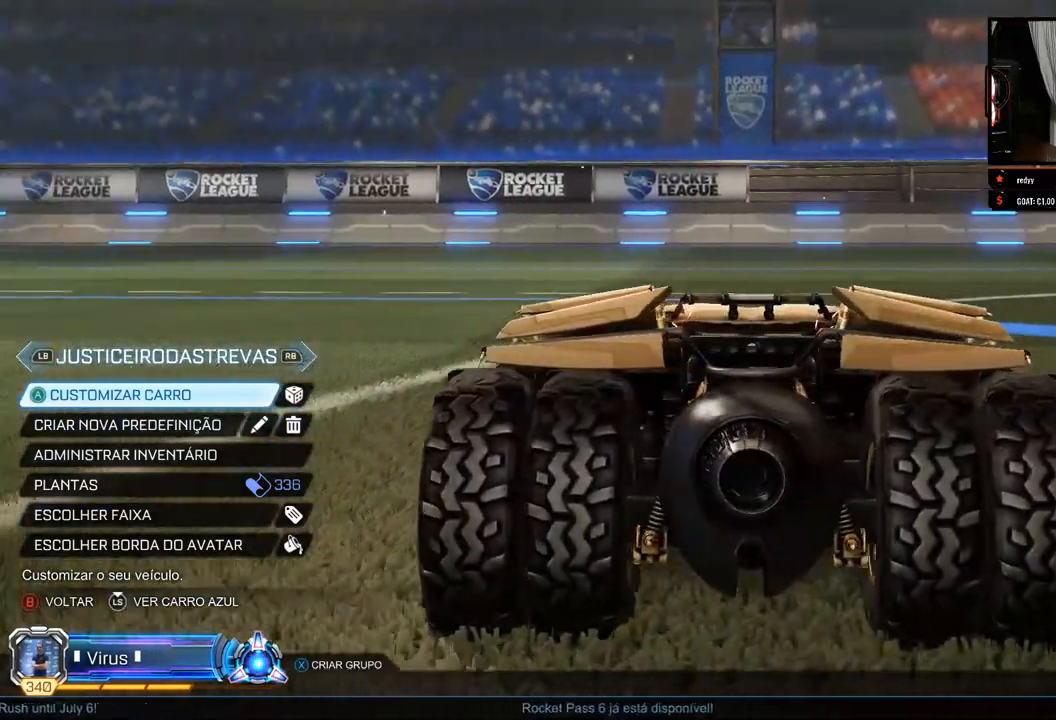
{"buttons": [], "left_stick": "center", "right_stick": "left", "events": []}
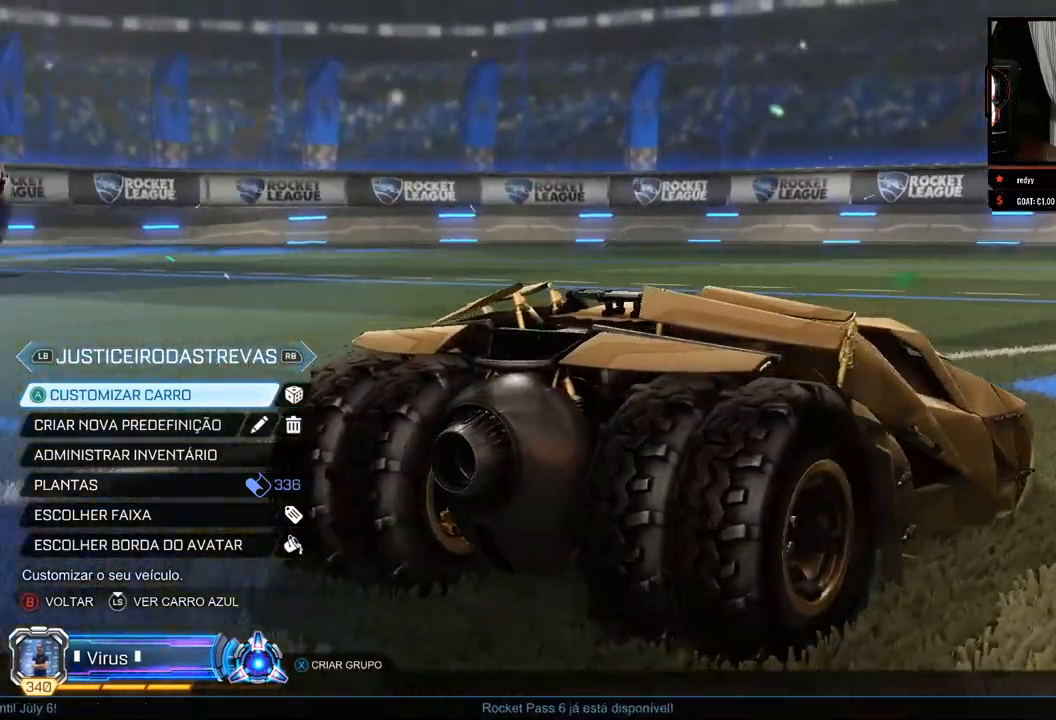
{"buttons": [], "left_stick": "center", "right_stick": "left", "events": [[250, "R1", "down"], [350, "R1", "up"]]}
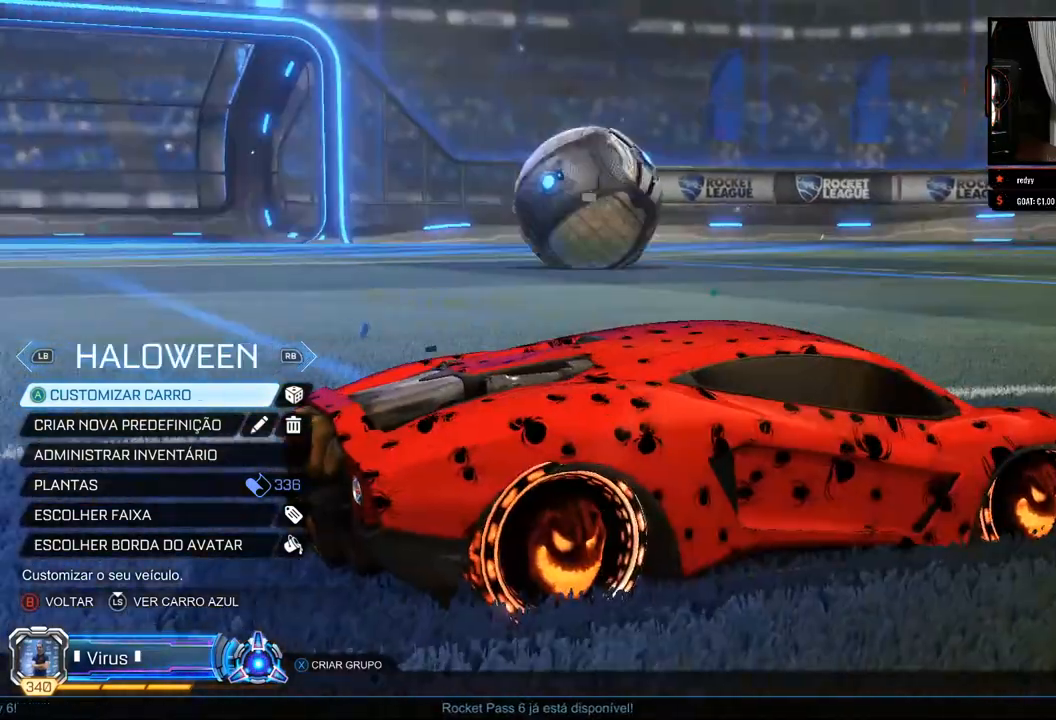
{"buttons": [], "left_stick": "center", "right_stick": "center", "events": [[250, "right_stick", "center"]]}
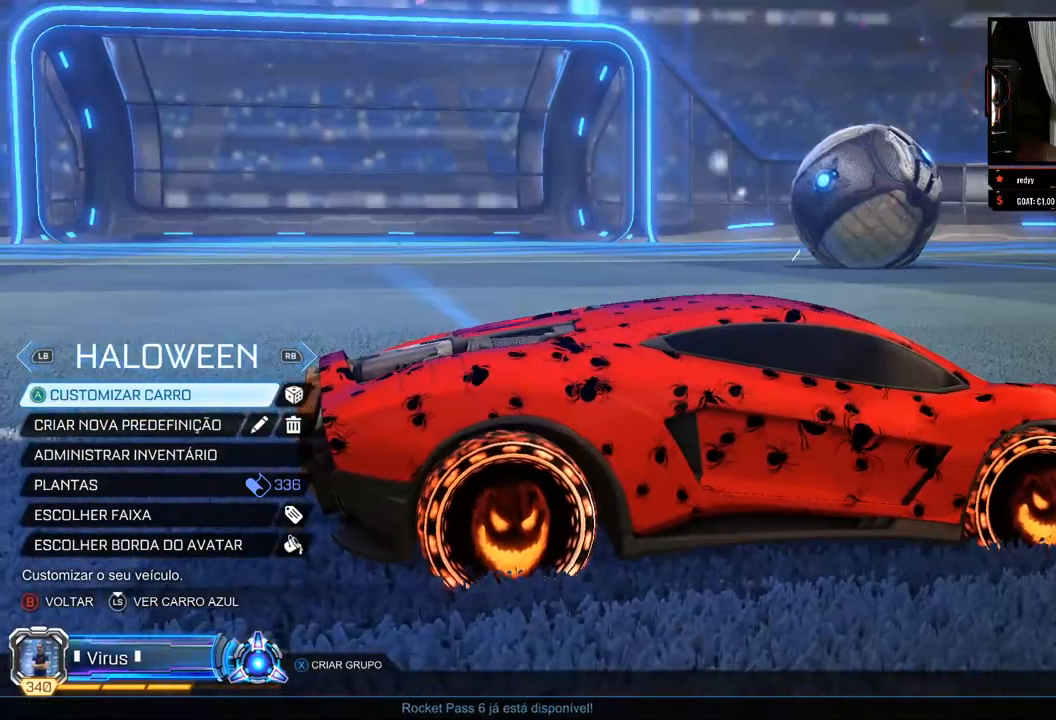
{"buttons": [], "left_stick": "center", "right_stick": "left", "events": [[17, "right_stick", "left"]]}
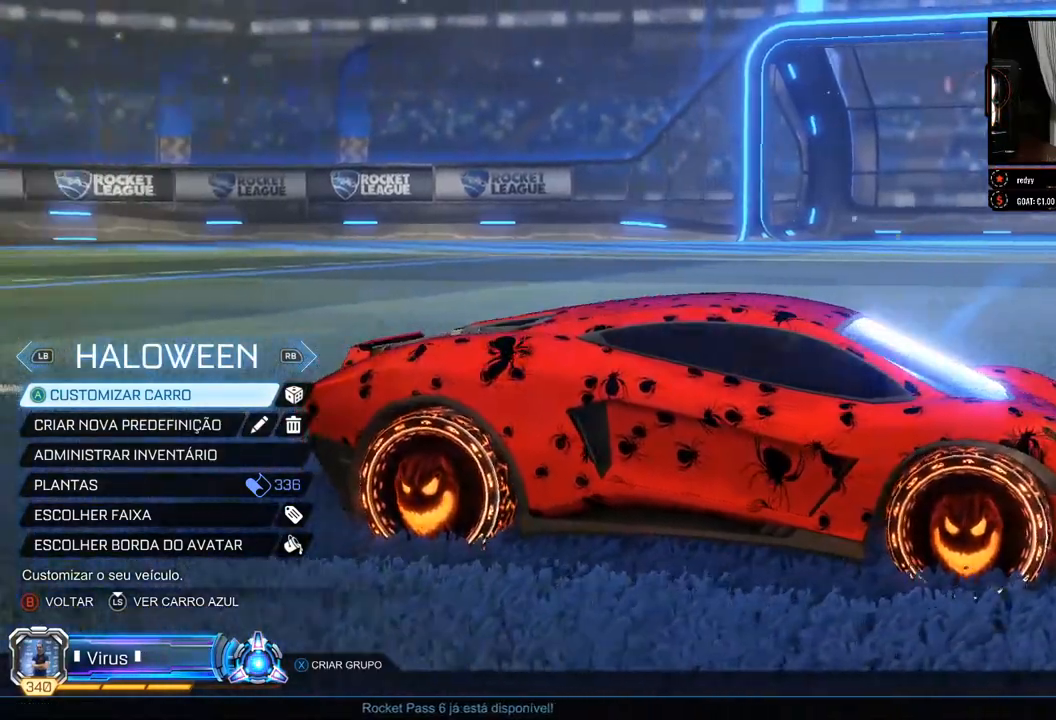
{"buttons": [], "left_stick": "center", "right_stick": "left", "events": []}
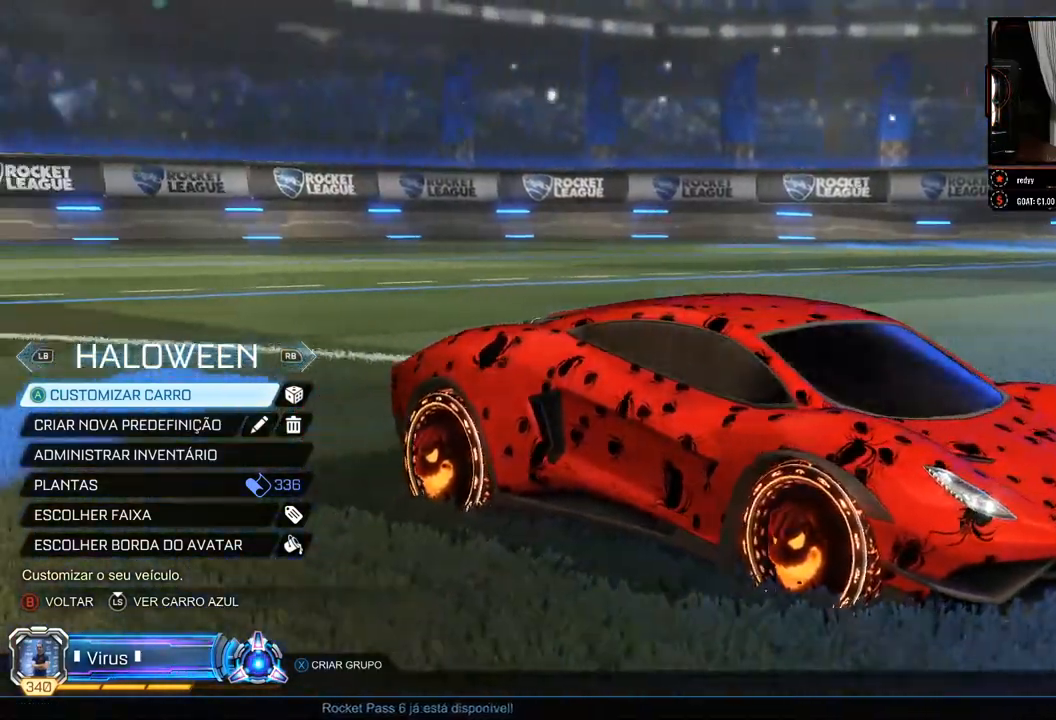
{"buttons": [], "left_stick": "center", "right_stick": "center", "events": [[383, "right_stick", "center"]]}
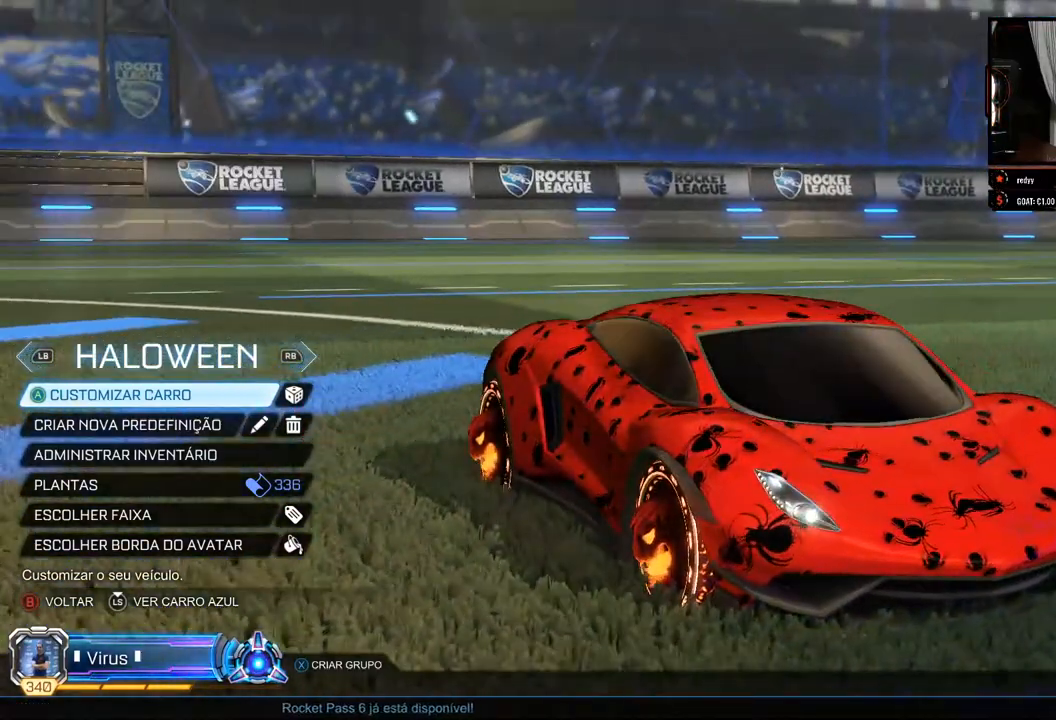
{"buttons": [], "left_stick": "center", "right_stick": "center", "events": []}
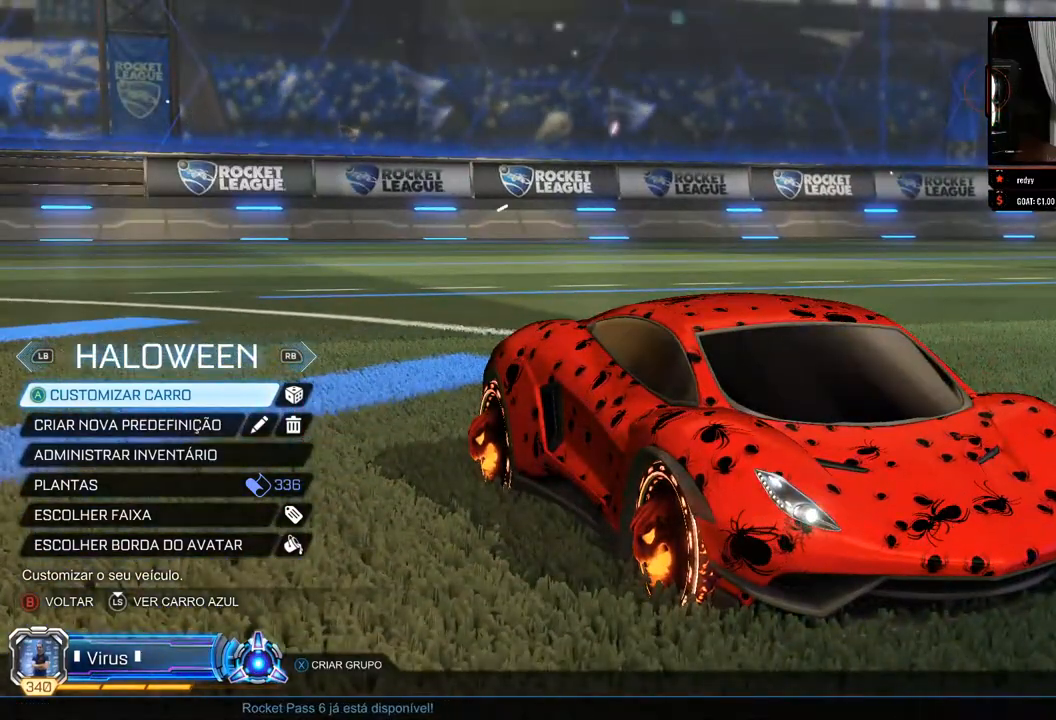
{"buttons": [], "left_stick": "center", "right_stick": "center", "events": []}
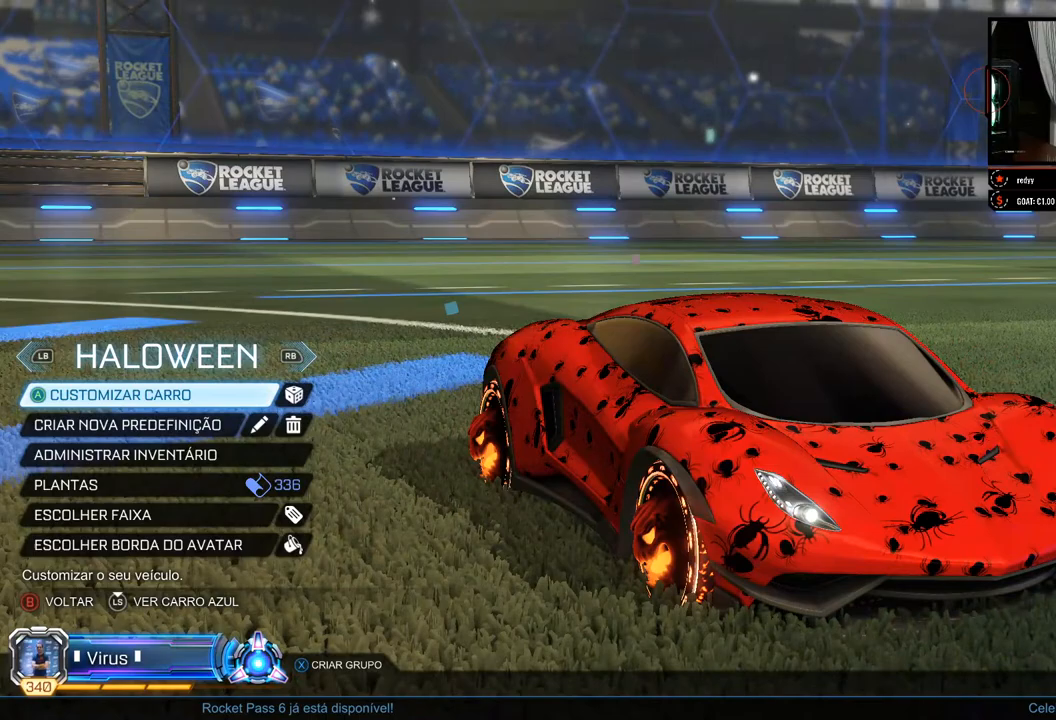
{"buttons": [], "left_stick": "center", "right_stick": "center", "events": []}
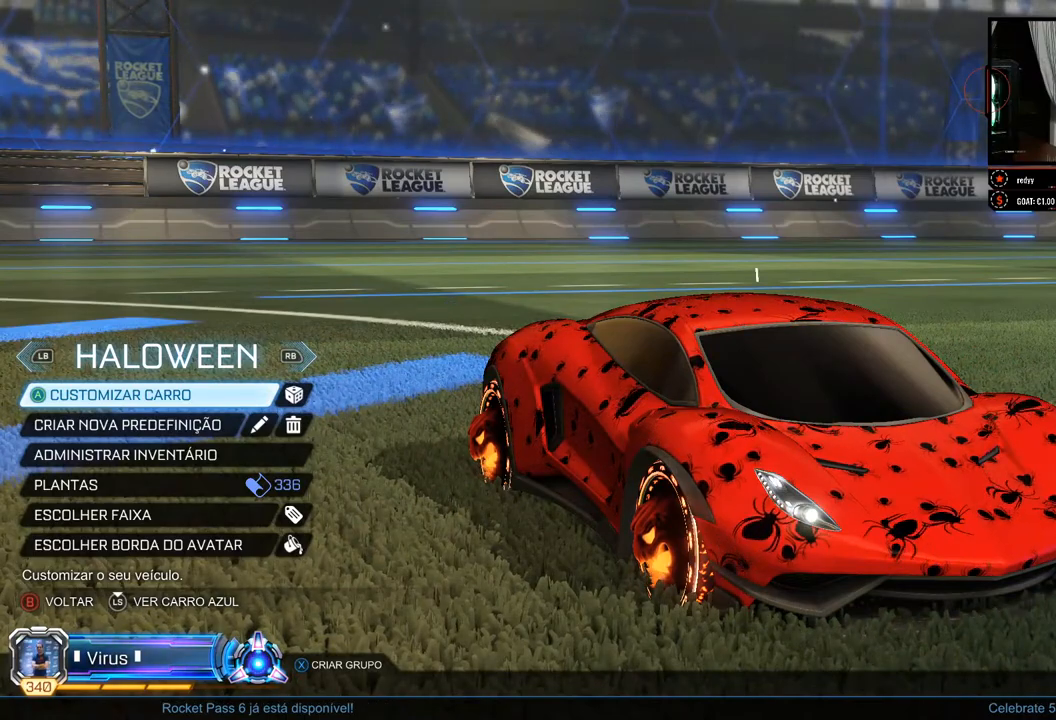
{"buttons": [], "left_stick": "center", "right_stick": "center", "events": []}
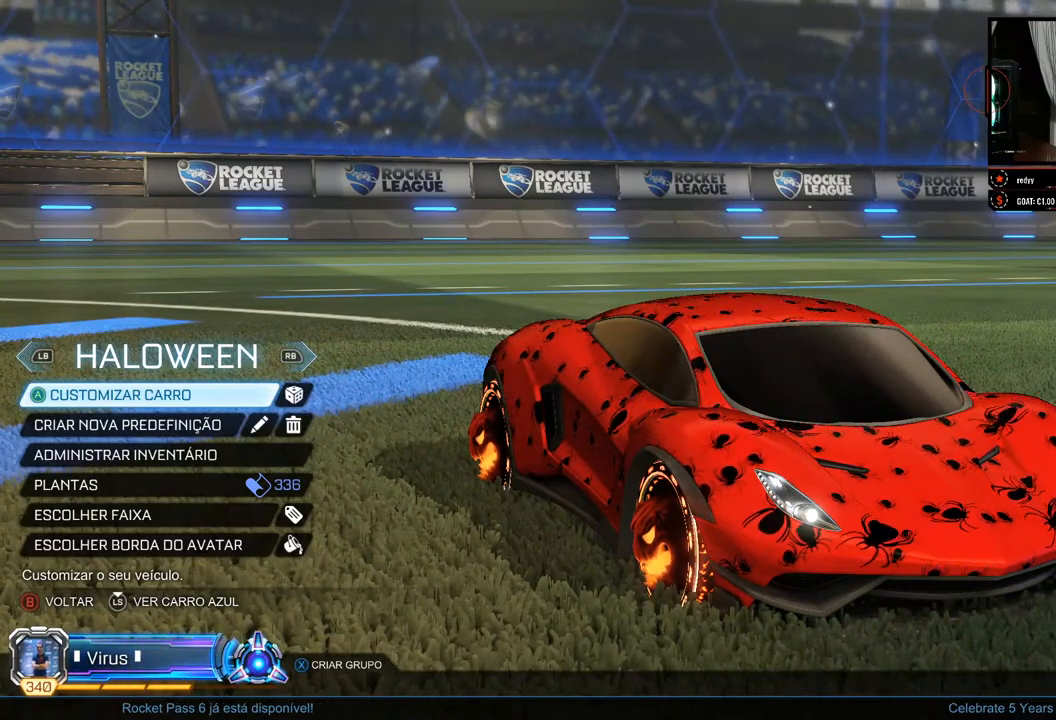
{"buttons": [], "left_stick": "center", "right_stick": "center", "events": [[367, "R1", "down"], [500, "R1", "up"]]}
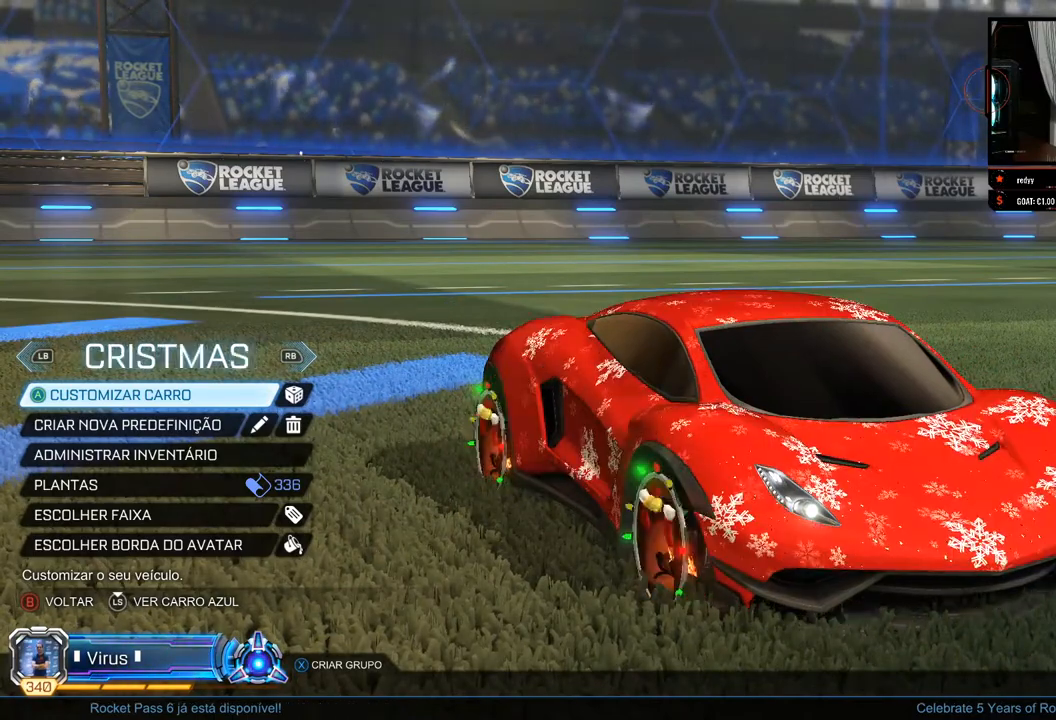
{"buttons": [], "left_stick": "center", "right_stick": "center", "events": []}
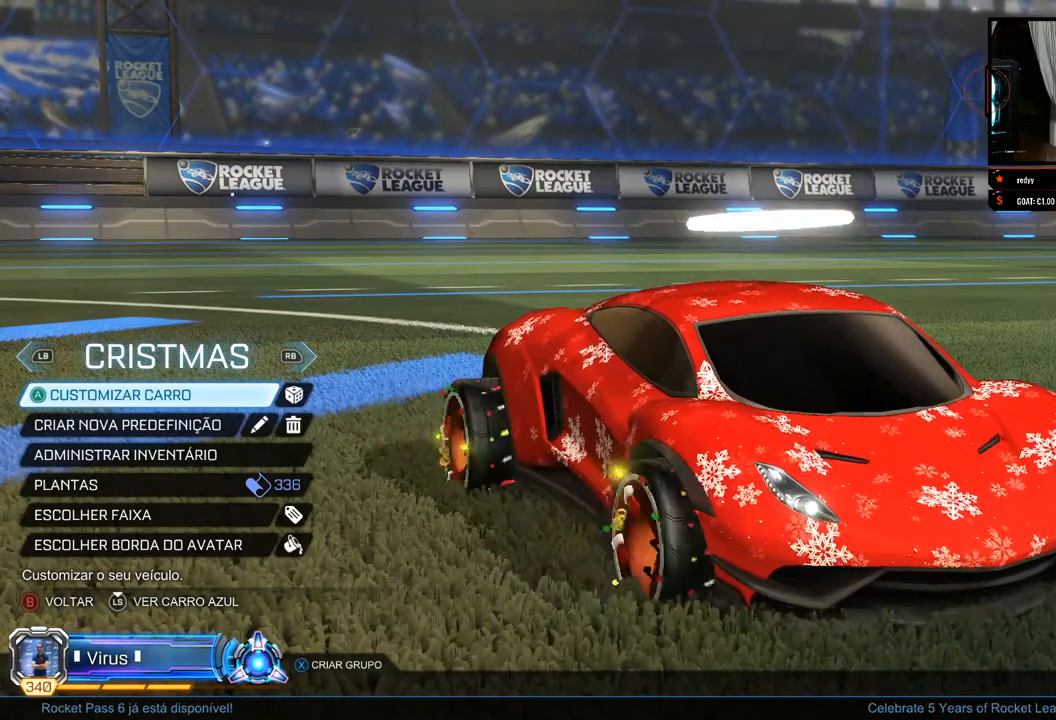
{"buttons": [], "left_stick": "center", "right_stick": "center", "events": [[233, "R1", "down"], [350, "R1", "up"]]}
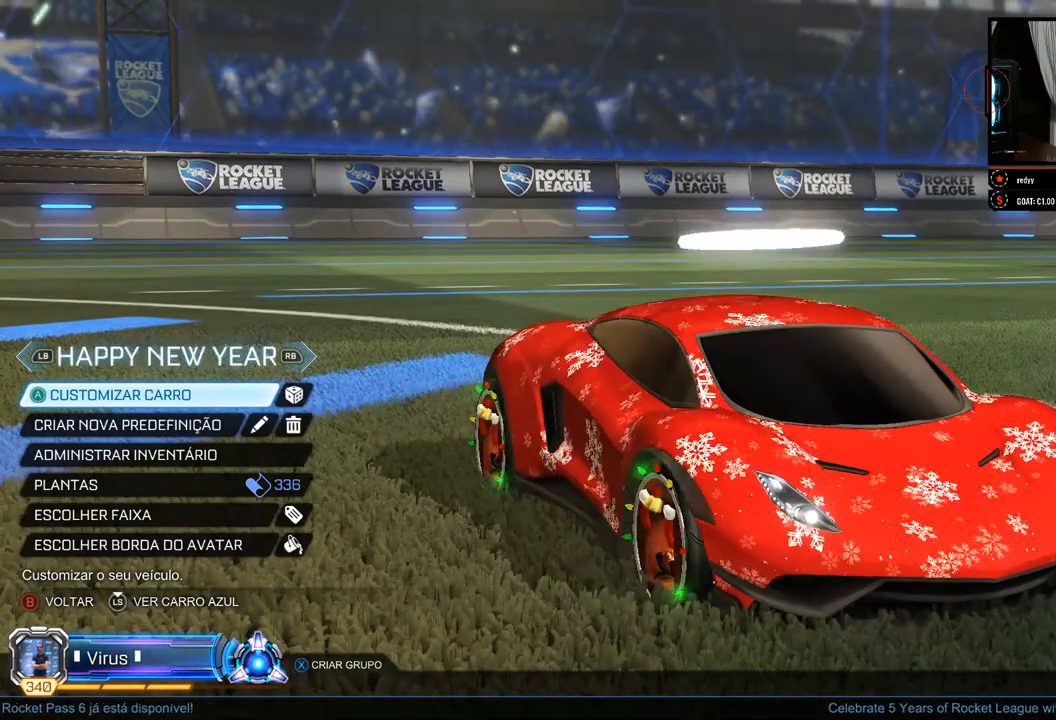
{"buttons": [], "left_stick": "center", "right_stick": "center", "events": []}
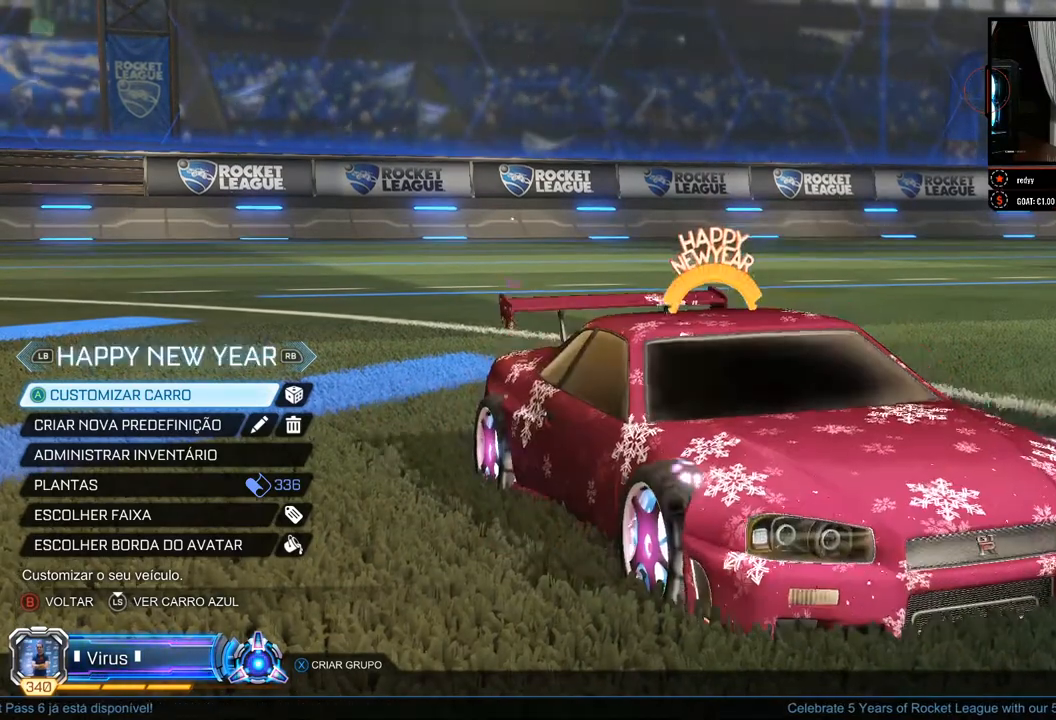
{"buttons": [], "left_stick": "center", "right_stick": "center", "events": [[183, "R1", "down"], [300, "R1", "up"]]}
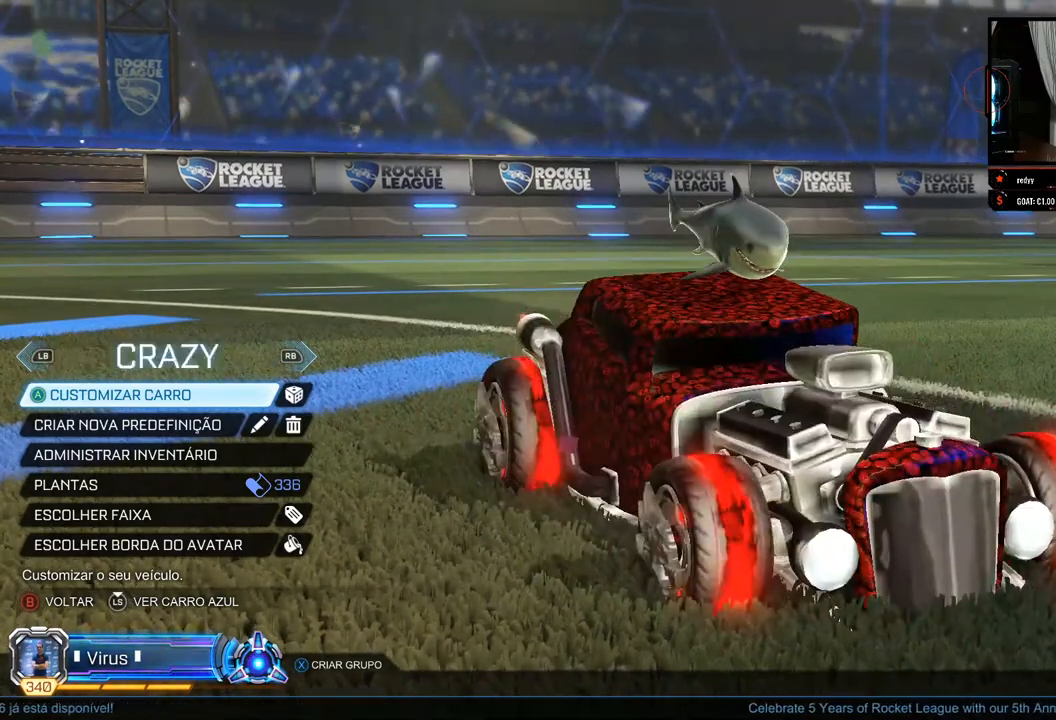
{"buttons": ["R1"], "left_stick": "center", "right_stick": "center", "events": [[400, "R1", "down"]]}
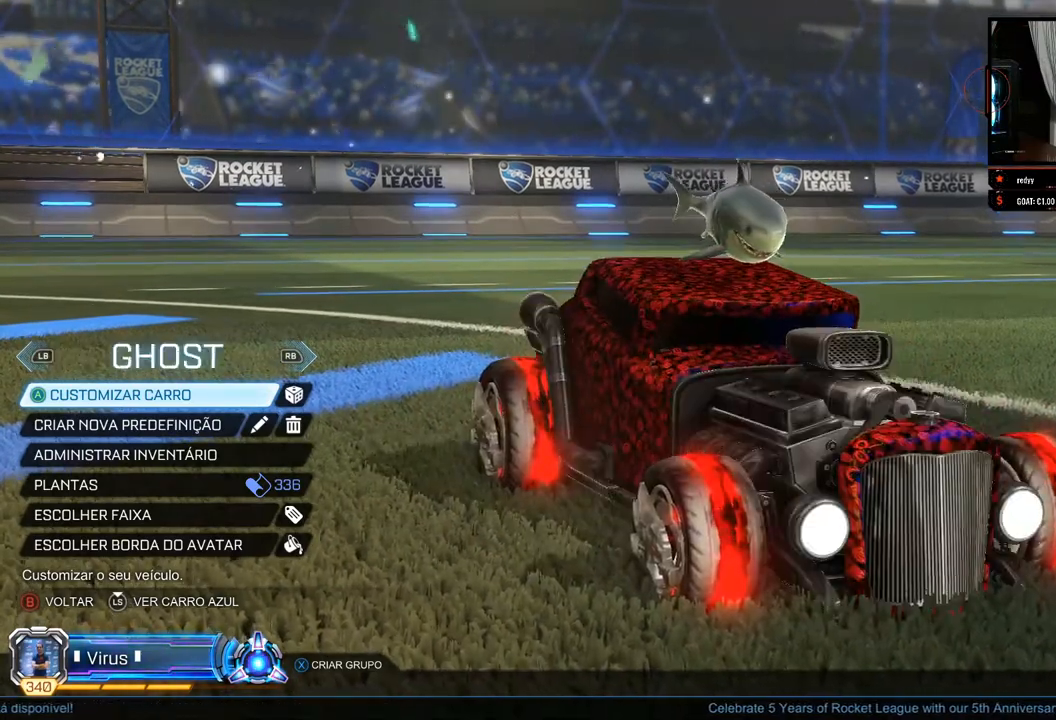
{"buttons": [], "left_stick": "center", "right_stick": "center", "events": [[67, "R1", "up"]]}
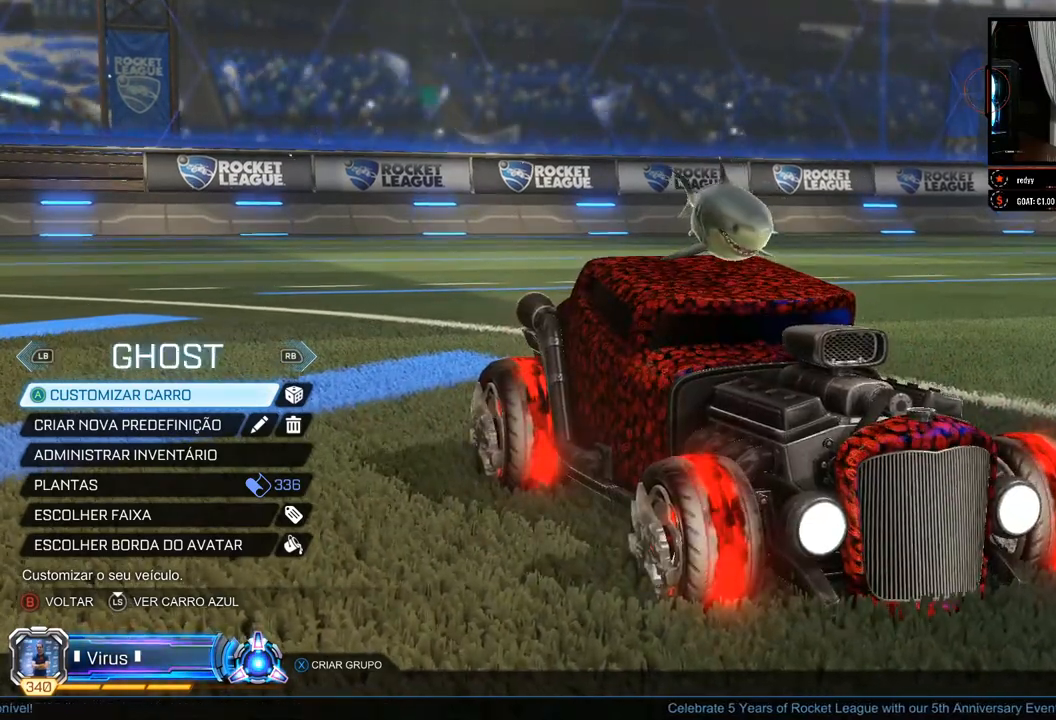
{"buttons": [], "left_stick": "center", "right_stick": "center", "events": []}
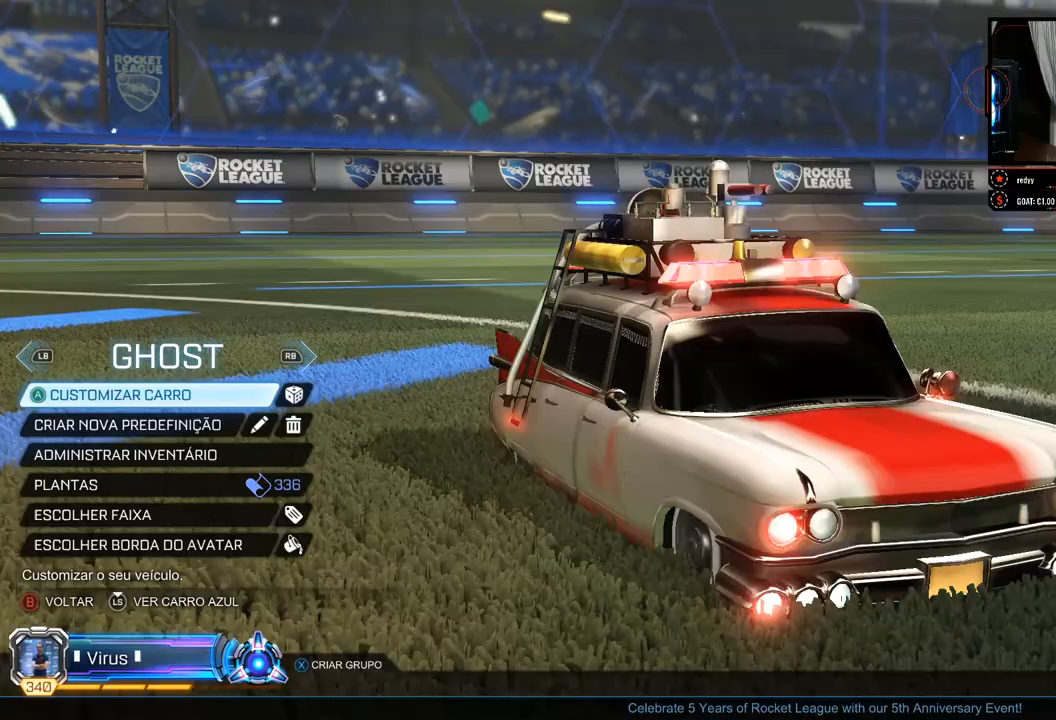
{"buttons": [], "left_stick": "center", "right_stick": "right", "events": [[400, "right_stick", "right"]]}
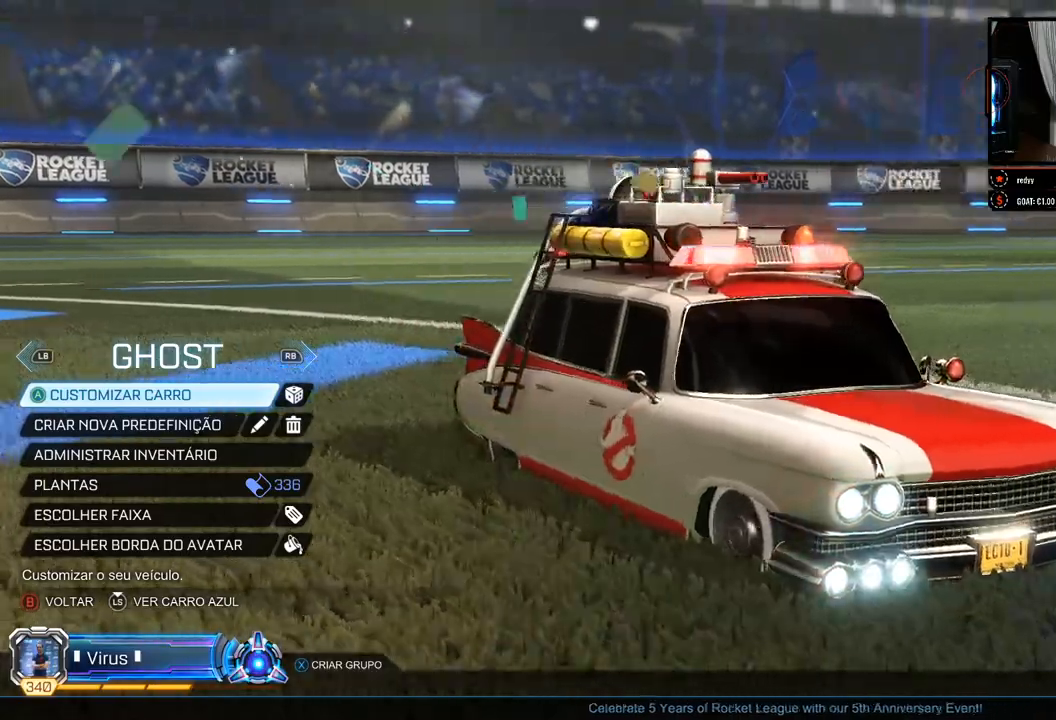
{"buttons": [], "left_stick": "center", "right_stick": "right", "events": []}
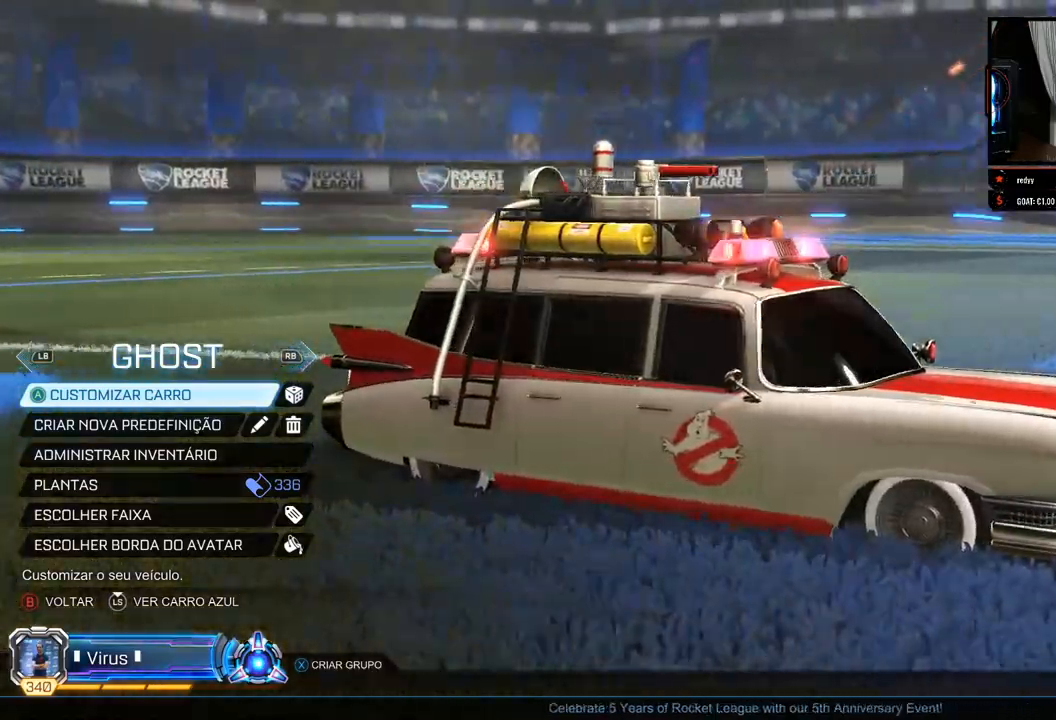
{"buttons": [], "left_stick": "center", "right_stick": "right", "events": []}
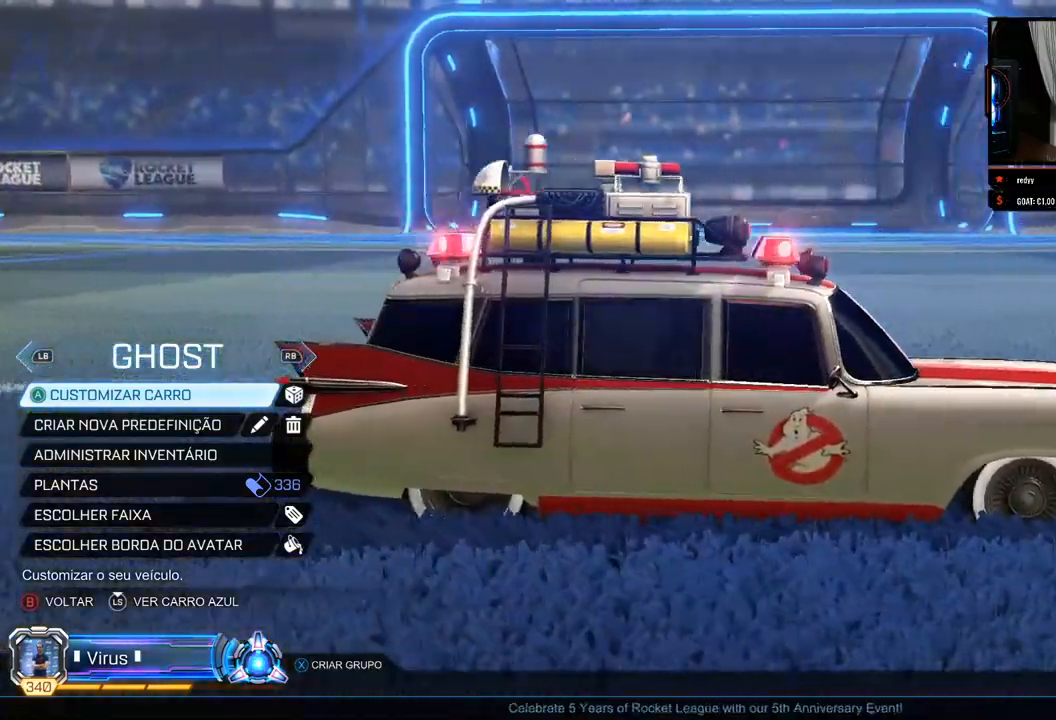
{"buttons": [], "left_stick": "center", "right_stick": "right", "events": []}
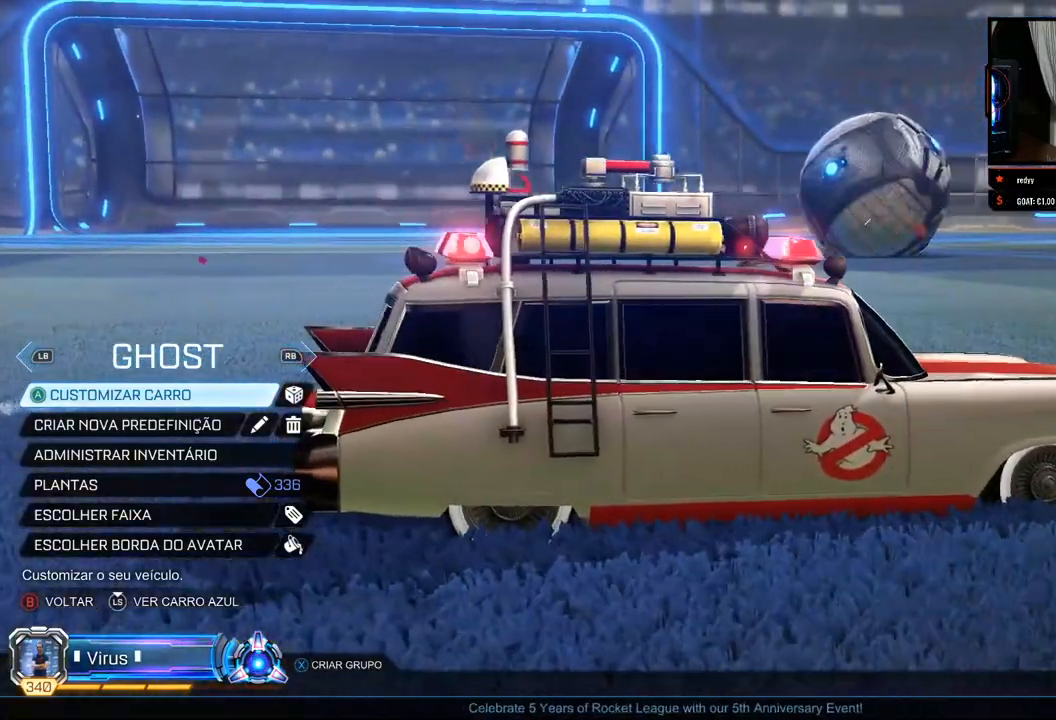
{"buttons": [], "left_stick": "center", "right_stick": "right", "events": [[167, "right_stick", "center"], [333, "right_stick", "right"]]}